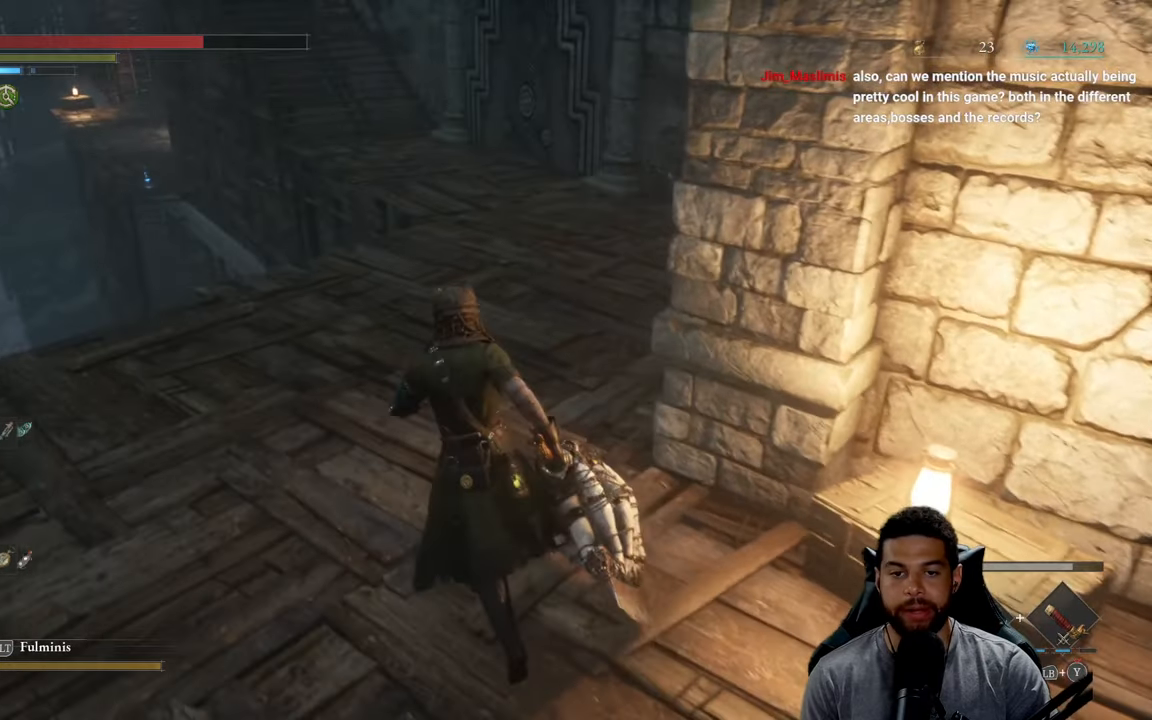
Gameplay with a controller (Xbox layout); each line is a JSON object with the inputs held at the frame after it. "events" lists button and stick changes between this image and that frame as [ms after this image, input, new state], when the widget could be followed in between.
{"buttons": [], "left_stick": "up-left", "right_stick": "center", "events": [[50, "right_stick", "up-right"], [66, "left_stick", "up-left"], [150, "right_stick", "center"], [366, "right_stick", "right"], [450, "right_stick", "center"]]}
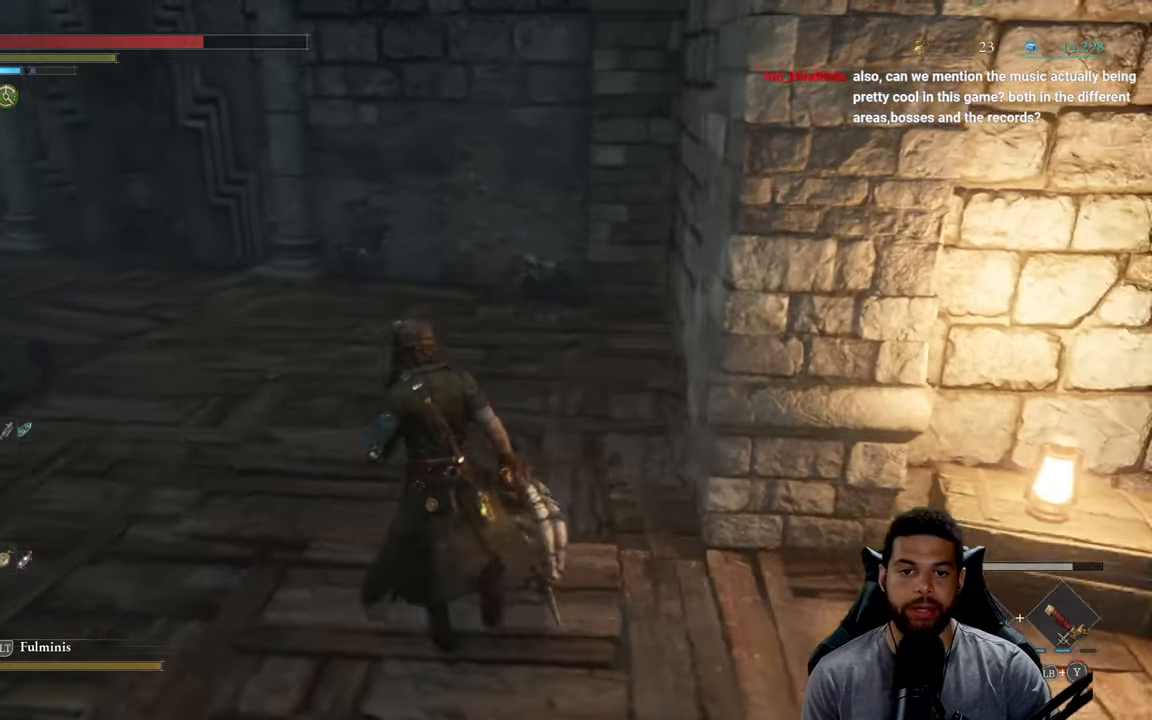
{"buttons": [], "left_stick": "up-right", "right_stick": "left", "events": [[33, "left_stick", "up"], [350, "right_stick", "left"], [500, "left_stick", "up-right"]]}
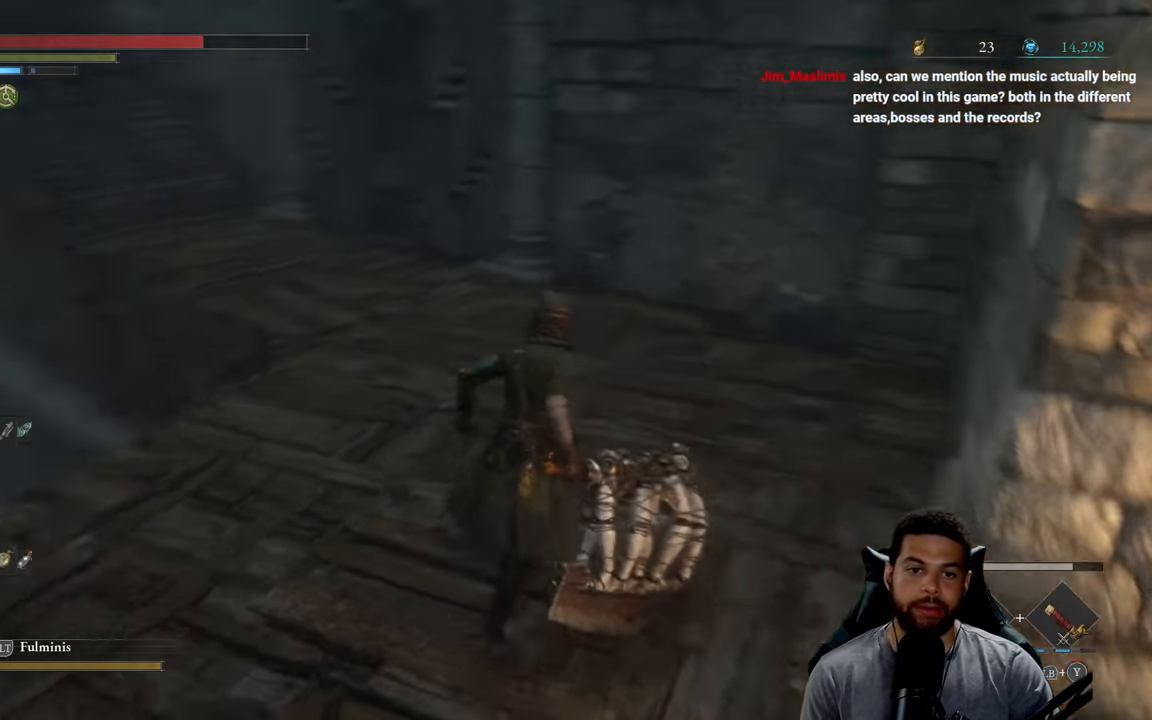
{"buttons": ["B"], "left_stick": "up-right", "right_stick": "center", "events": [[33, "right_stick", "center"], [500, "B", "down"]]}
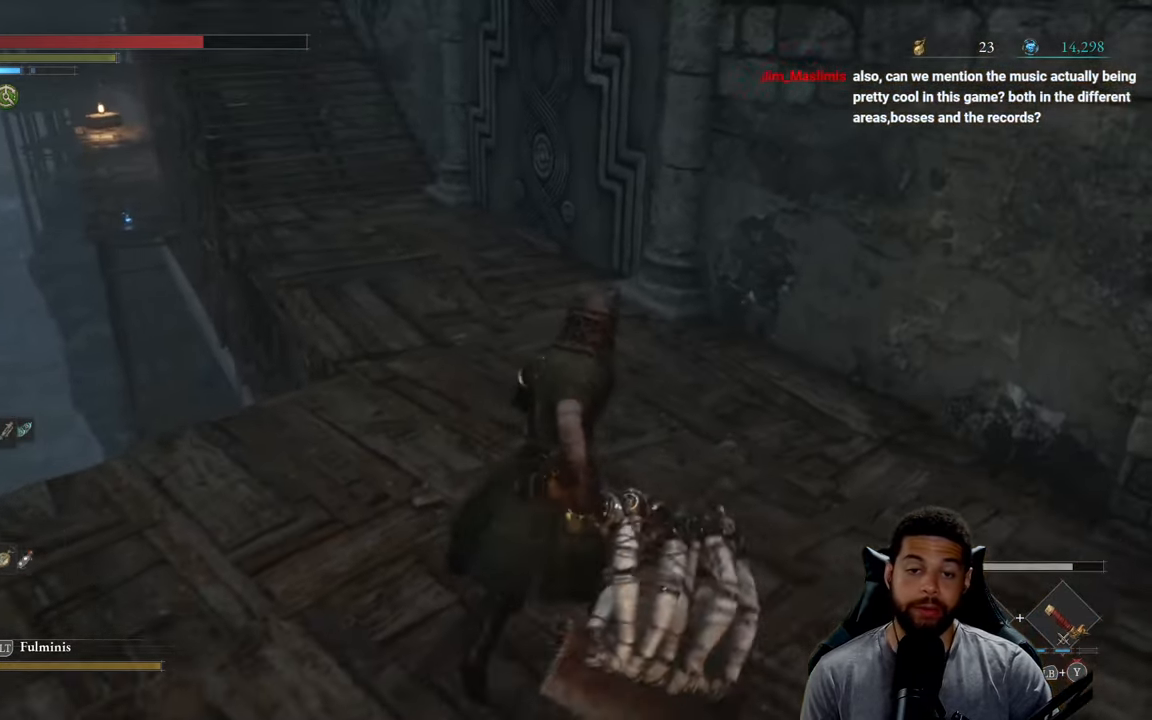
{"buttons": ["B"], "left_stick": "up", "right_stick": "down", "events": [[16, "left_stick", "up"], [150, "left_stick", "up-left"], [383, "left_stick", "up"], [500, "right_stick", "down"]]}
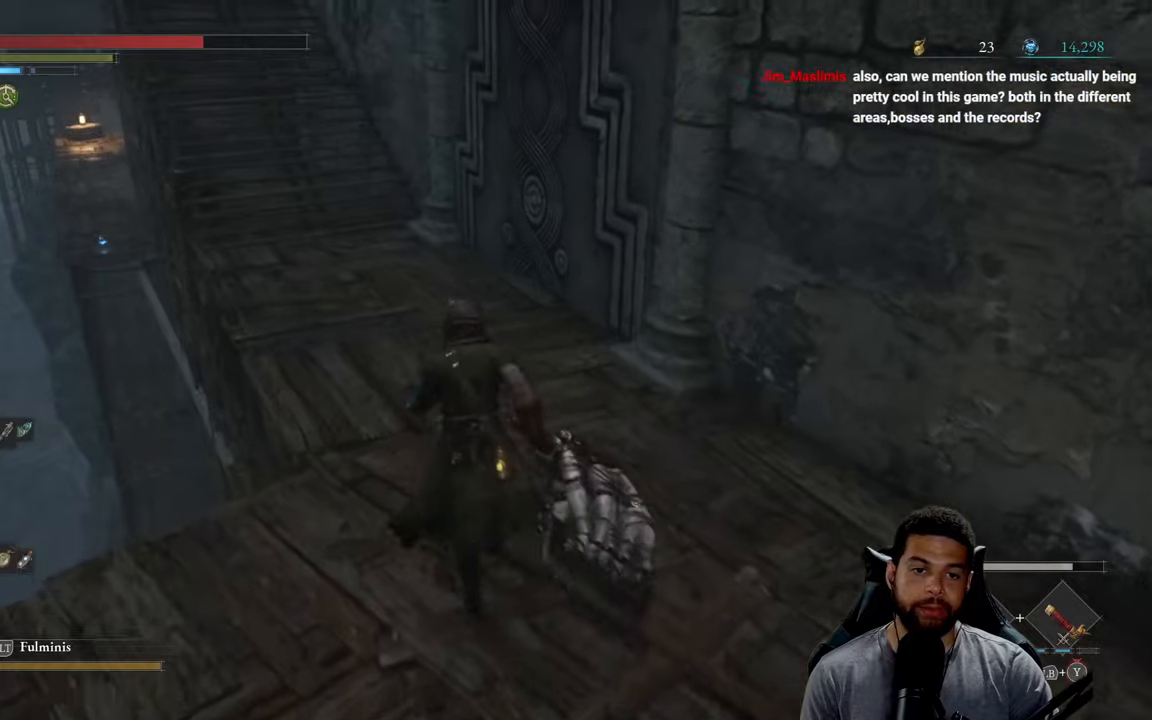
{"buttons": ["B"], "left_stick": "up-left", "right_stick": "up", "events": [[83, "right_stick", "center"], [350, "left_stick", "up-left"], [417, "right_stick", "up"]]}
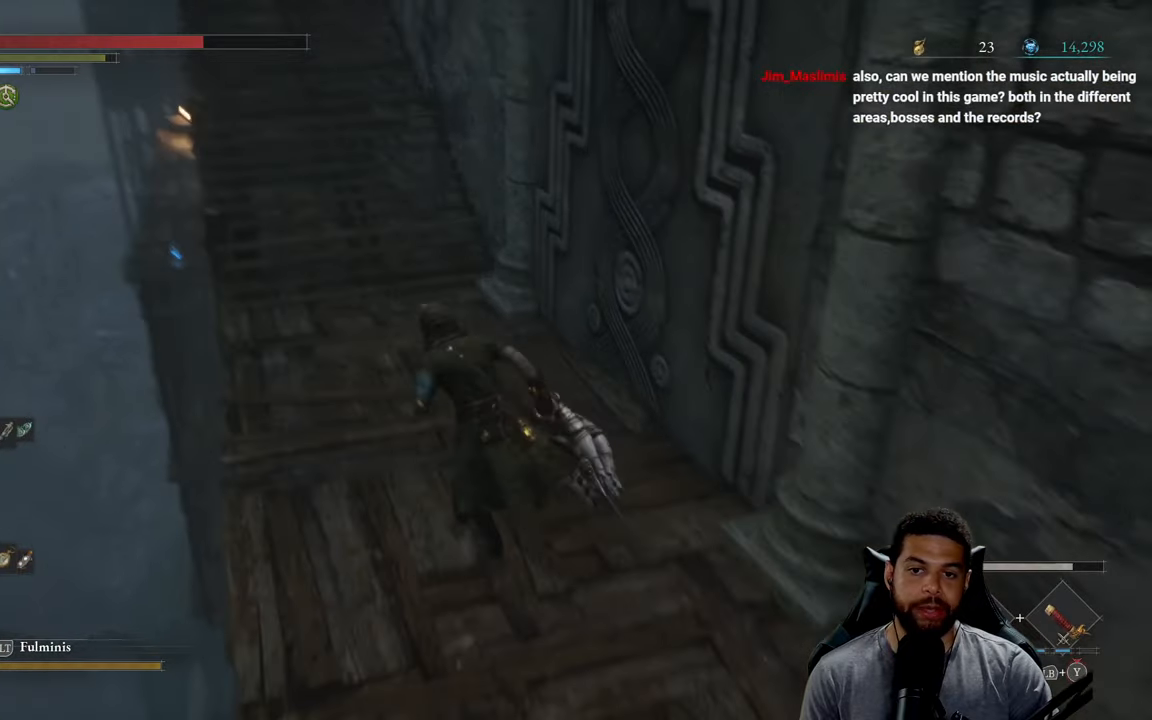
{"buttons": ["B"], "left_stick": "up", "right_stick": "center", "events": [[83, "right_stick", "center"], [117, "left_stick", "up"]]}
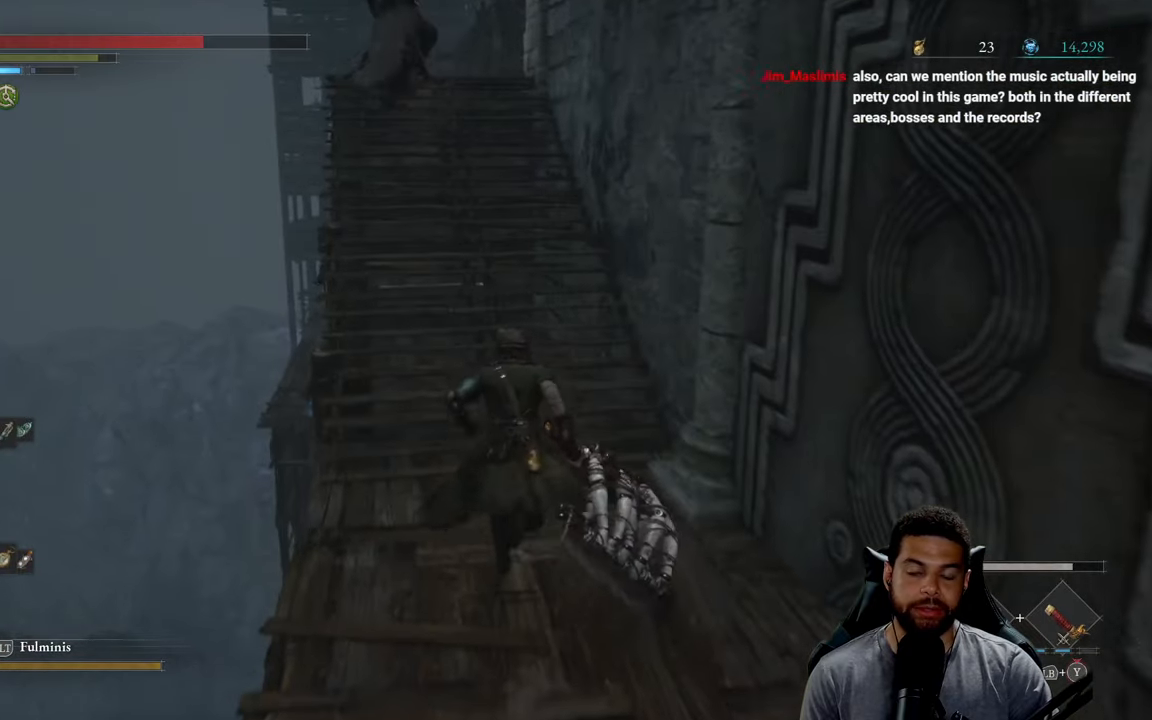
{"buttons": [], "left_stick": "up-right", "right_stick": "center", "events": [[417, "B", "up"], [483, "left_stick", "up-right"]]}
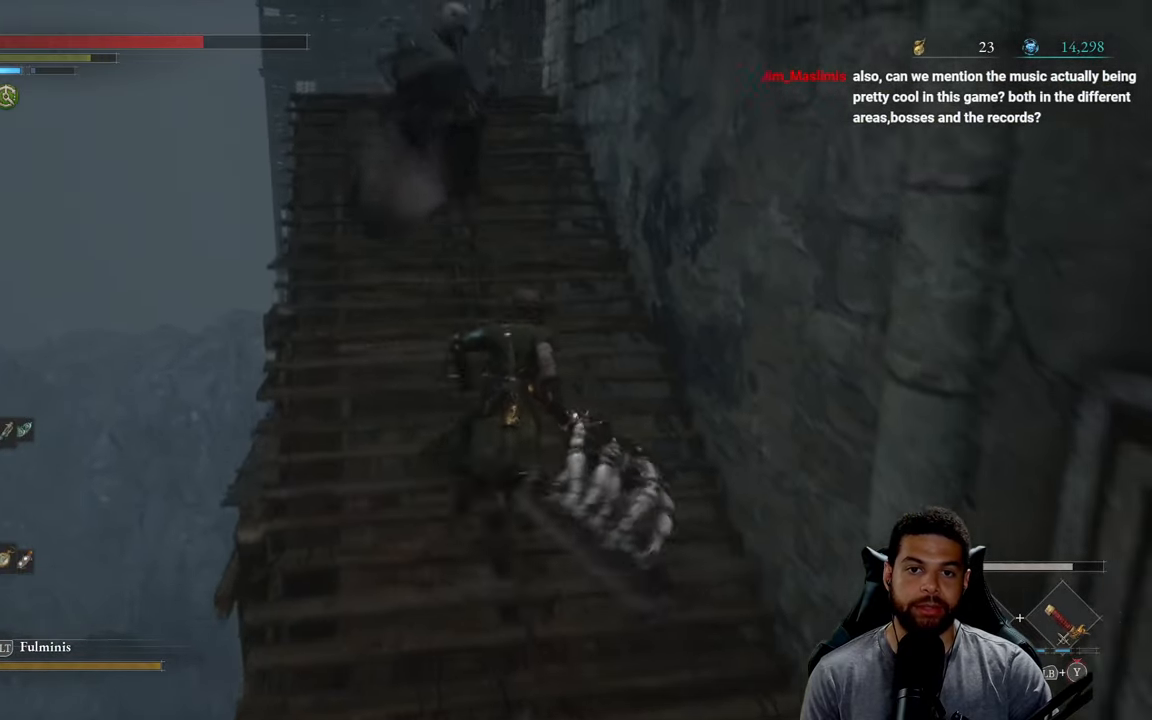
{"buttons": [], "left_stick": "down-right", "right_stick": "center", "events": [[17, "left_stick", "right"], [67, "left_stick", "down-right"], [67, "right_stick", "up-left"], [167, "right_stick", "center"], [200, "left_stick", "down"], [217, "B", "down"], [283, "B", "up"], [300, "left_stick", "down-right"]]}
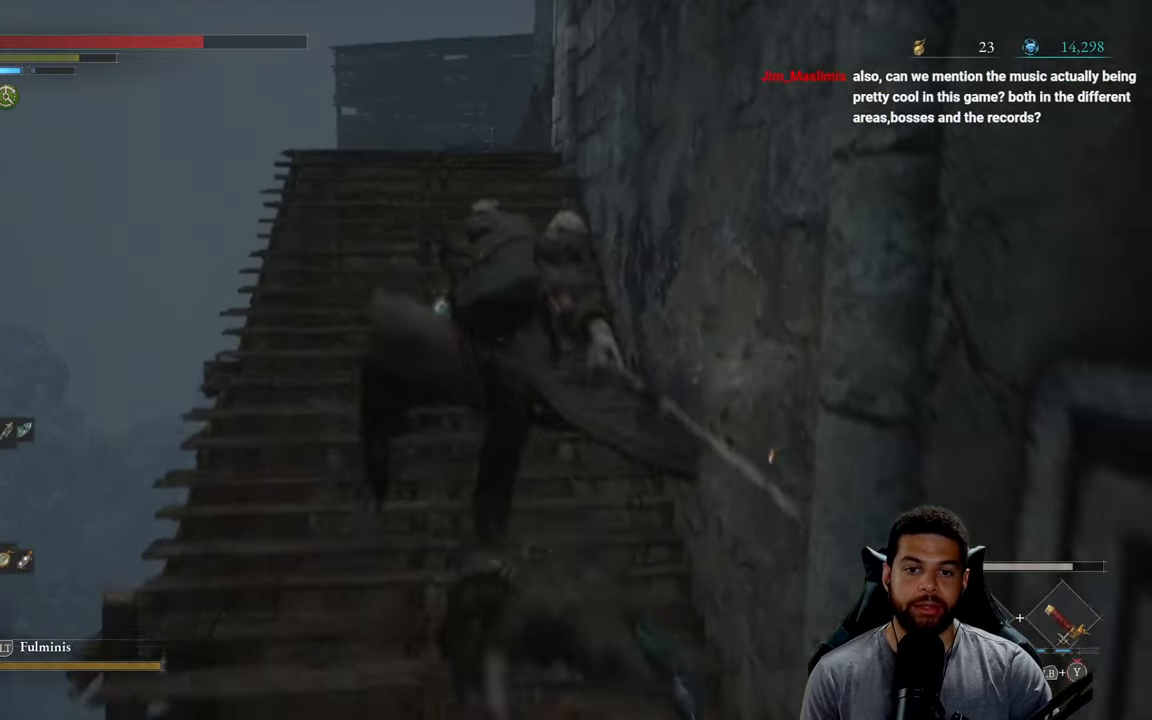
{"buttons": ["B"], "left_stick": "down-right", "right_stick": "center", "events": [[200, "left_stick", "up-right"], [250, "left_stick", "up"], [483, "left_stick", "down-right"], [500, "B", "down"]]}
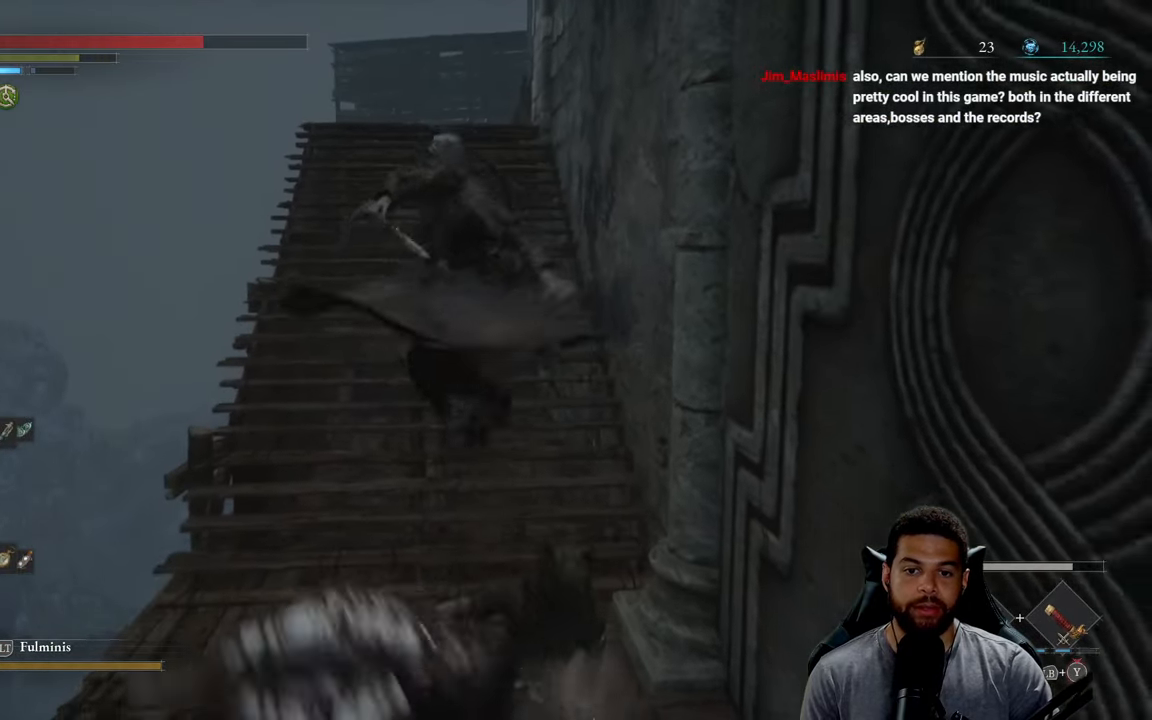
{"buttons": [], "left_stick": "down", "right_stick": "center", "events": [[83, "B", "up"], [83, "left_stick", "down"], [350, "right_stick", "down"], [483, "right_stick", "center"]]}
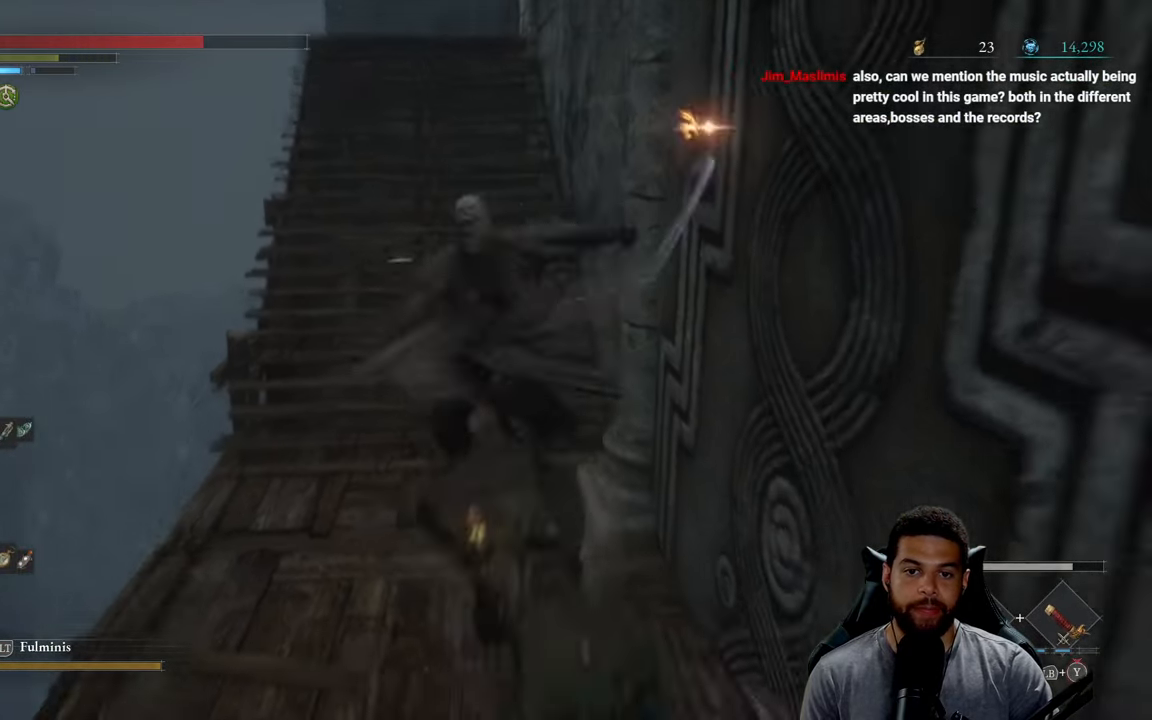
{"buttons": [], "left_stick": "down-right", "right_stick": "center", "events": [[83, "B", "down"], [150, "B", "up"], [283, "left_stick", "down-right"]]}
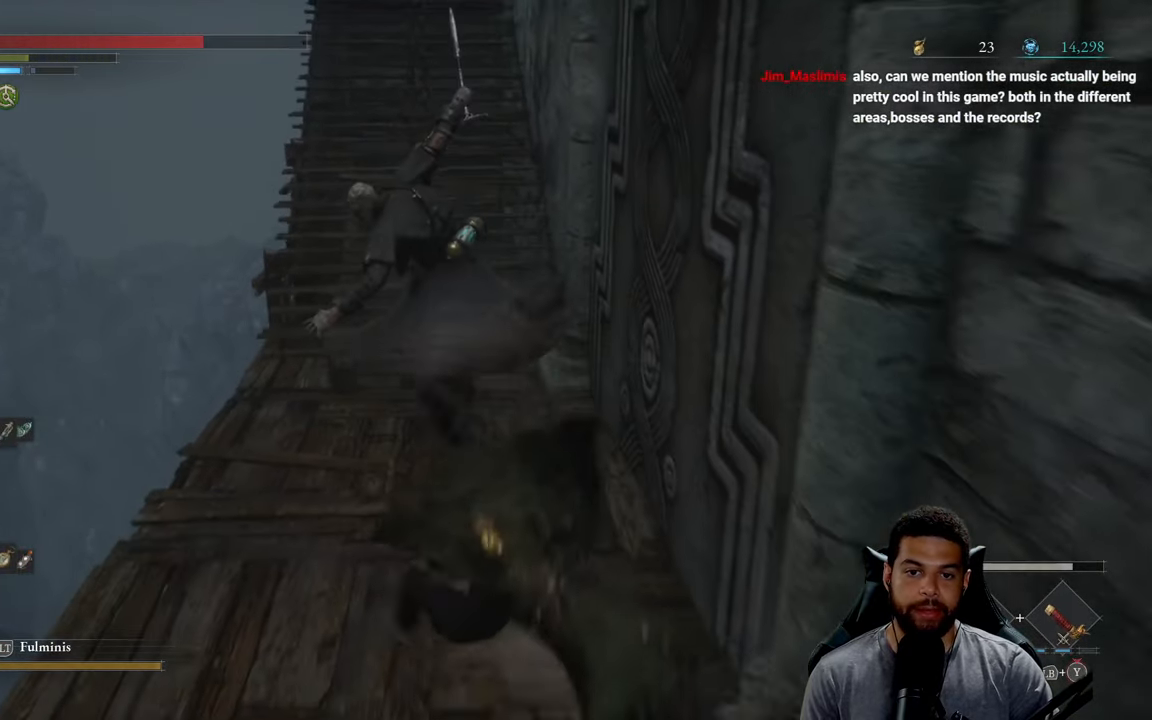
{"buttons": [], "left_stick": "down-left", "right_stick": "center", "events": [[267, "left_stick", "down"], [367, "left_stick", "down-left"]]}
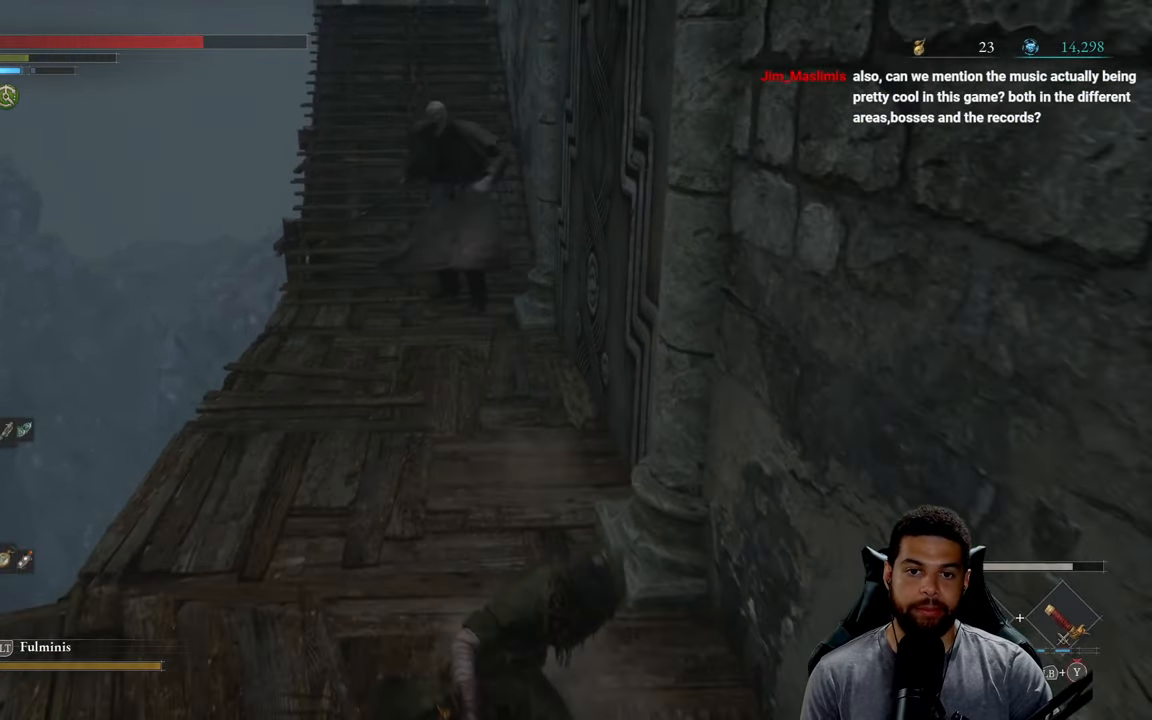
{"buttons": [], "left_stick": "down-left", "right_stick": "center", "events": []}
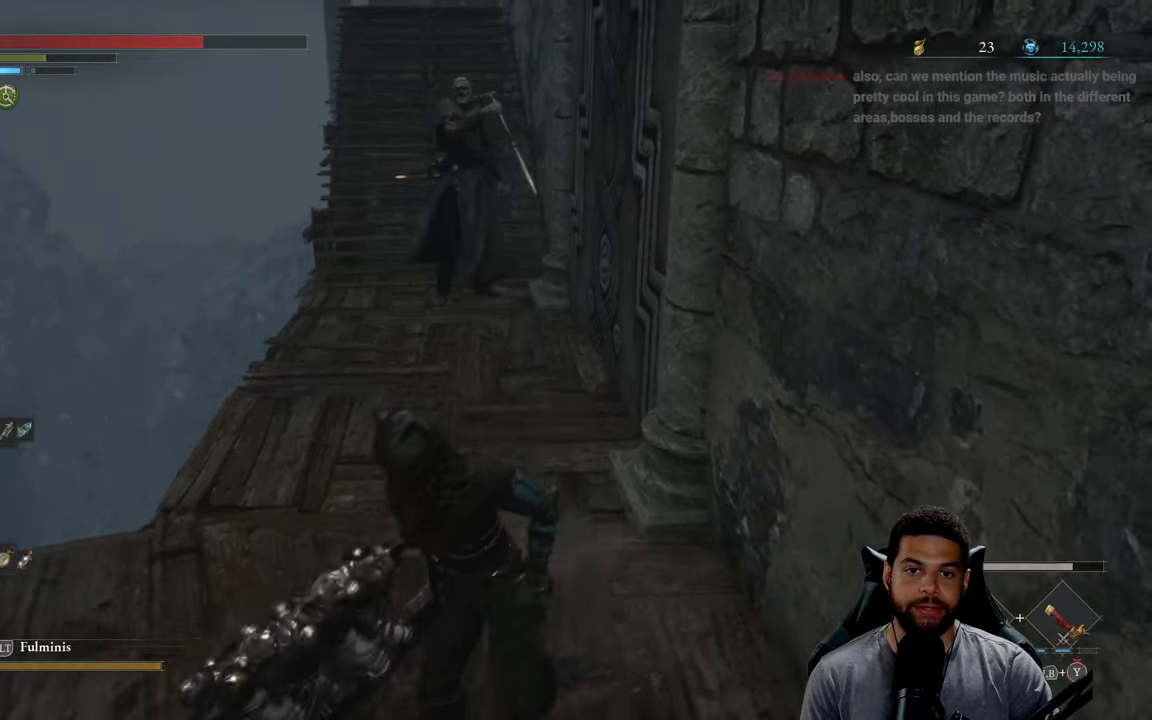
{"buttons": [], "left_stick": "left", "right_stick": "right", "events": [[133, "left_stick", "center"], [500, "left_stick", "left"], [500, "right_stick", "right"]]}
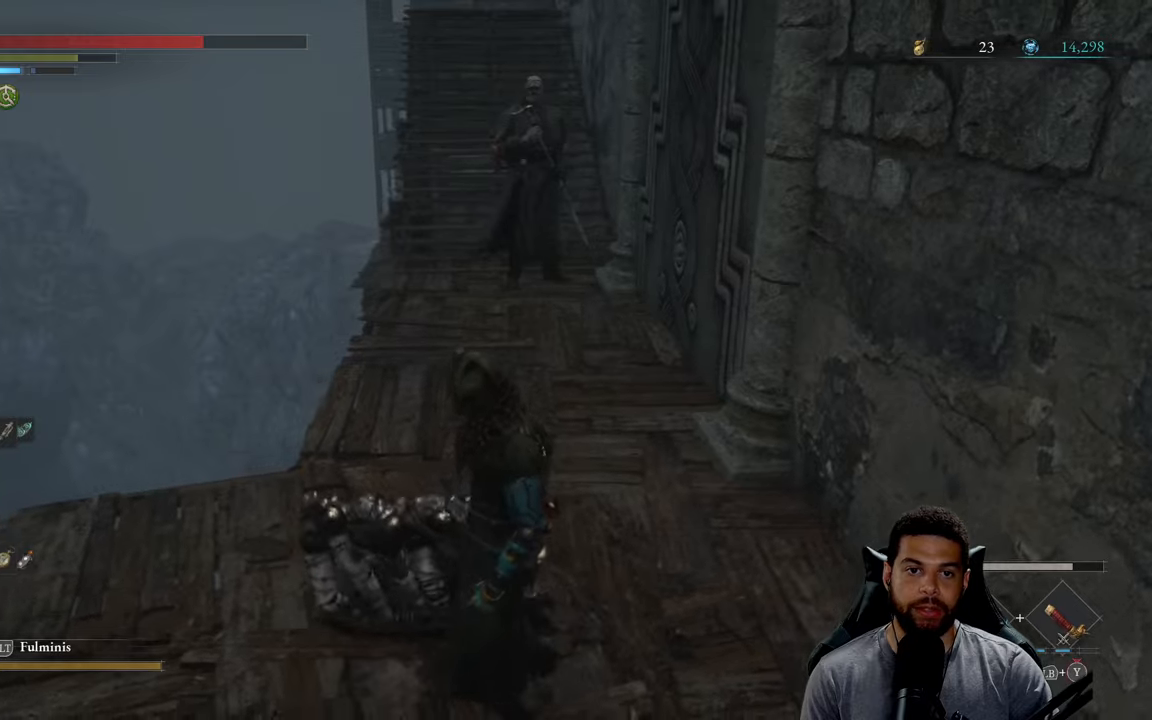
{"buttons": [], "left_stick": "down-right", "right_stick": "center", "events": [[84, "left_stick", "down-left"], [150, "right_stick", "center"], [234, "R3", "down"], [284, "left_stick", "down"], [334, "R3", "up"], [417, "left_stick", "down-right"]]}
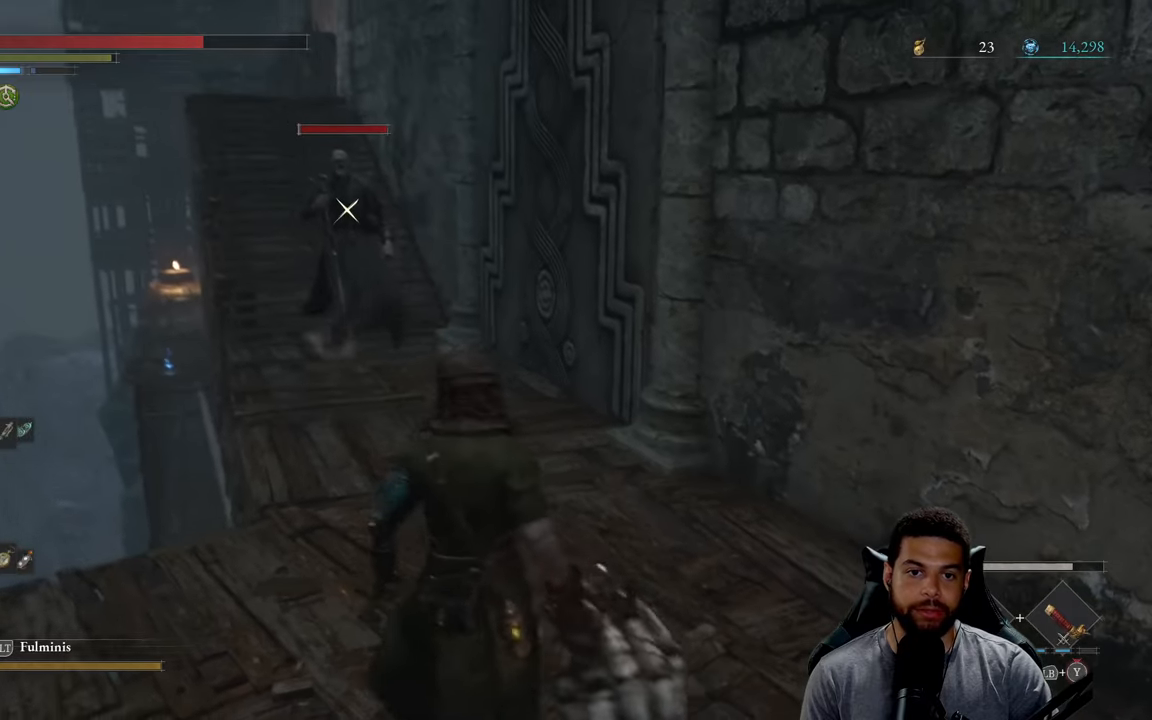
{"buttons": [], "left_stick": "center", "right_stick": "center", "events": [[17, "left_stick", "right"], [250, "left_stick", "center"]]}
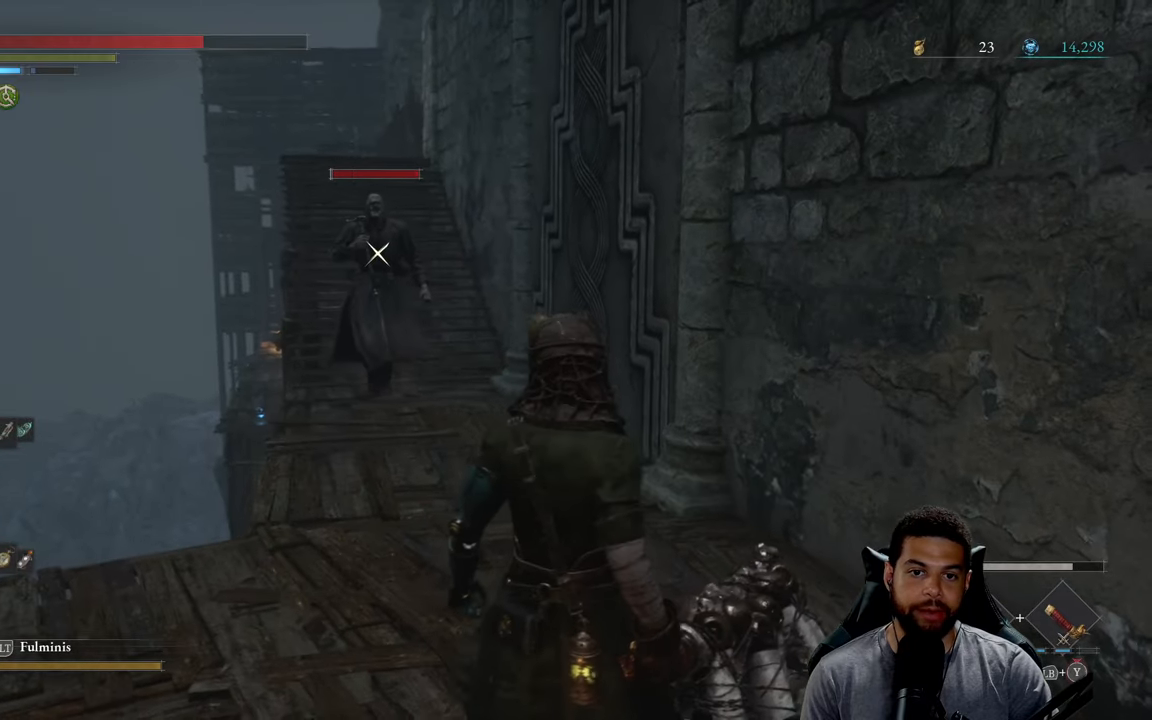
{"buttons": [], "left_stick": "up-right", "right_stick": "center", "events": [[234, "left_stick", "up-right"]]}
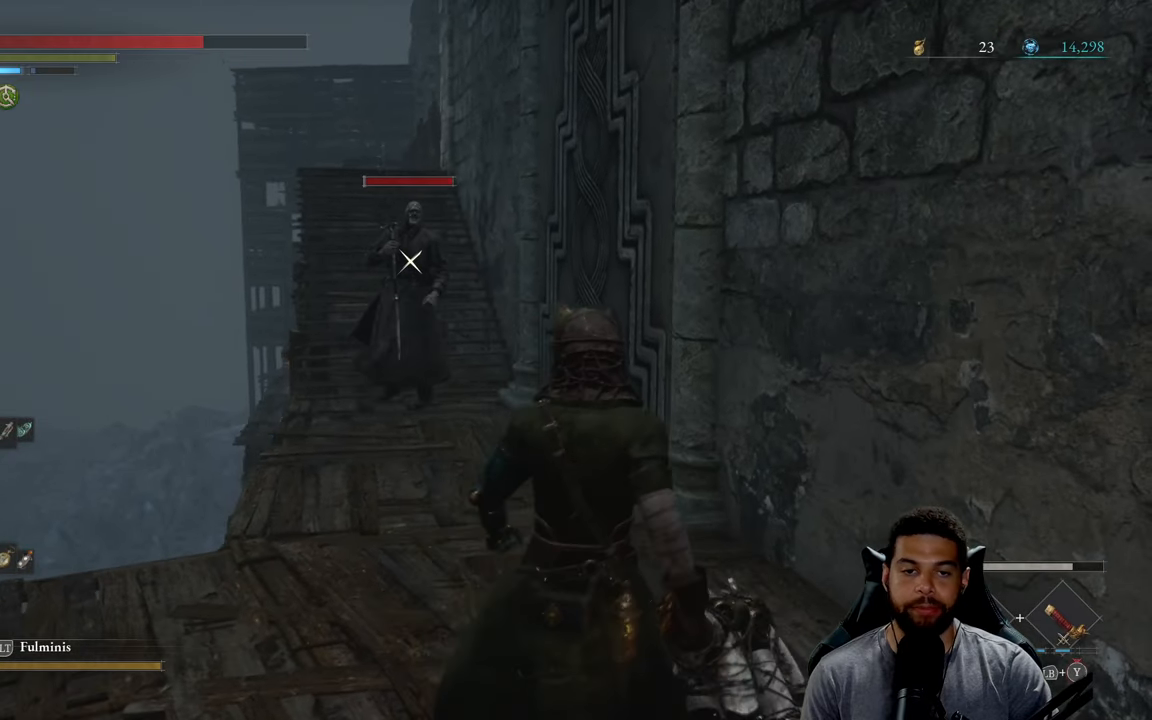
{"buttons": [], "left_stick": "center", "right_stick": "center", "events": [[17, "left_stick", "center"], [284, "left_stick", "down-left"], [500, "left_stick", "center"]]}
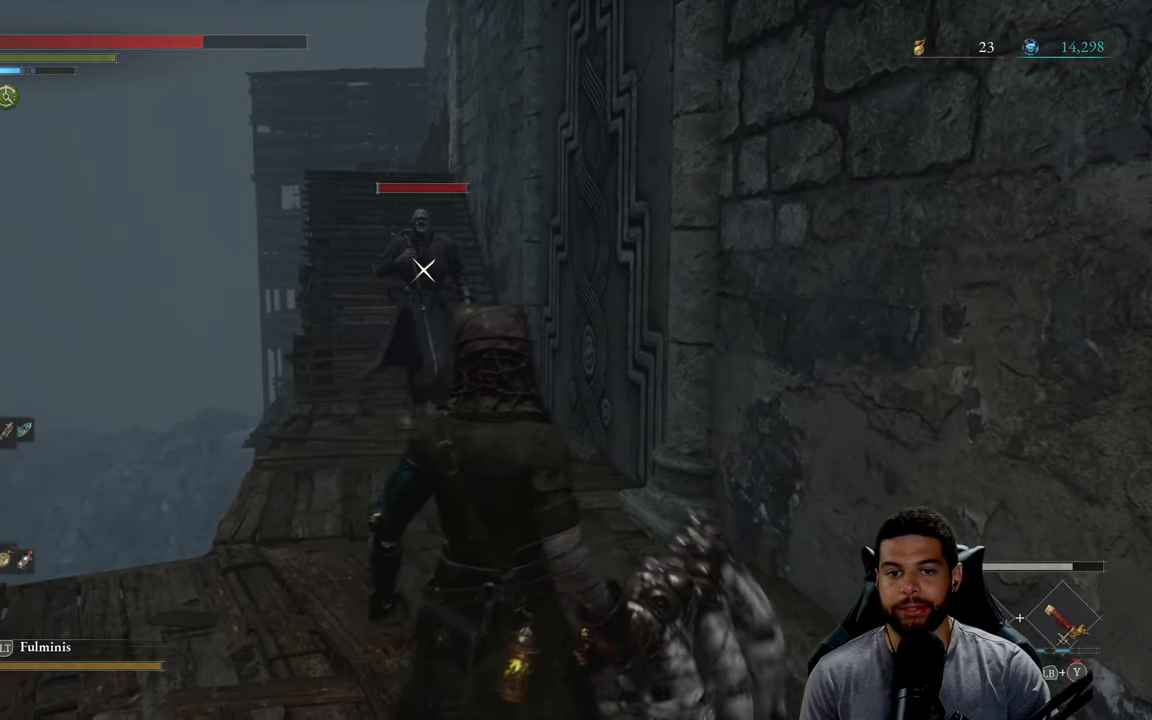
{"buttons": [], "left_stick": "center", "right_stick": "center", "events": []}
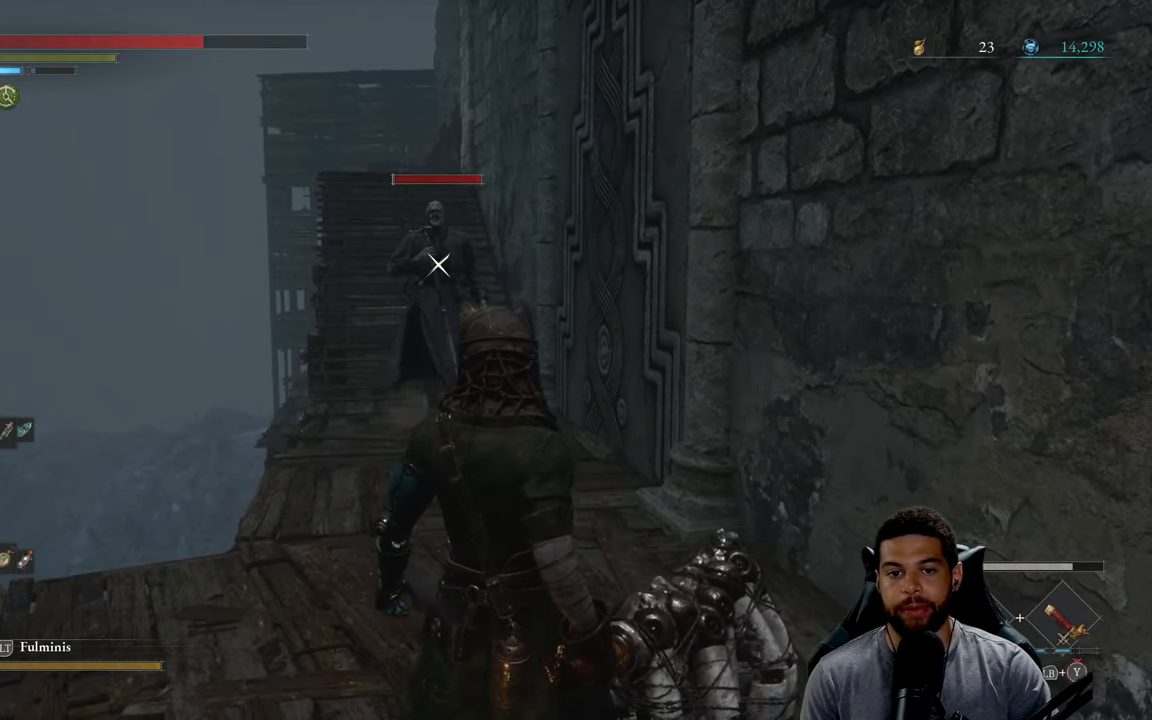
{"buttons": [], "left_stick": "down", "right_stick": "center", "events": [[150, "left_stick", "down"]]}
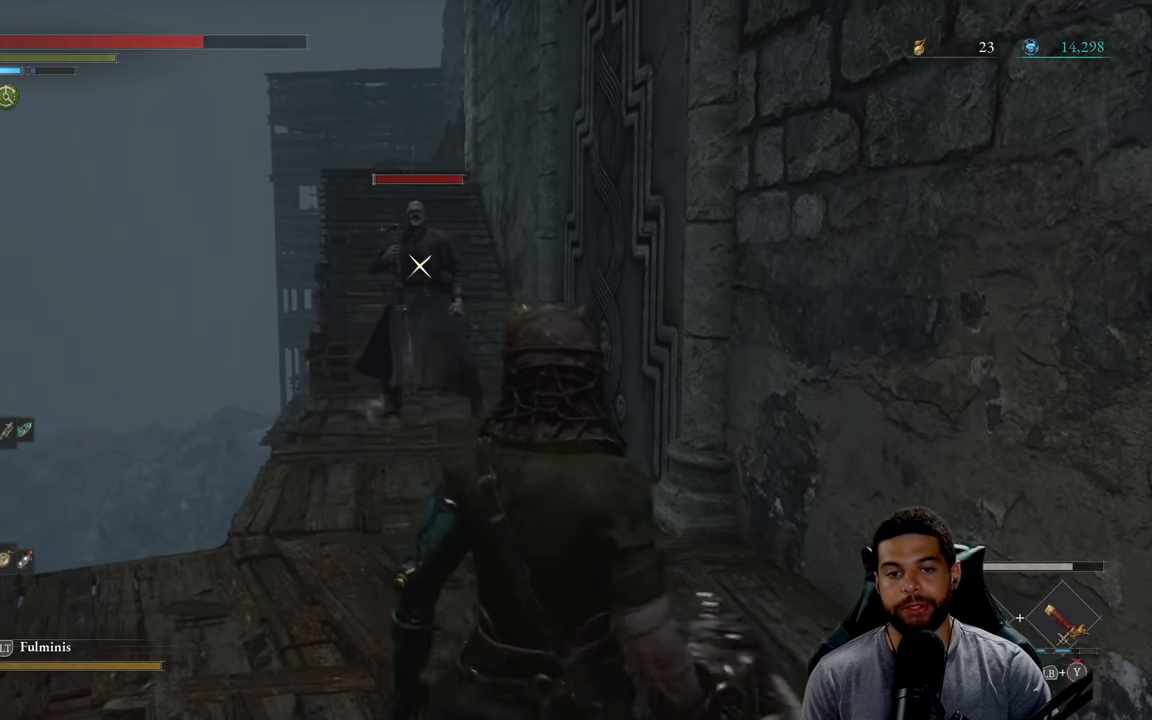
{"buttons": [], "left_stick": "center", "right_stick": "center", "events": [[50, "left_stick", "center"]]}
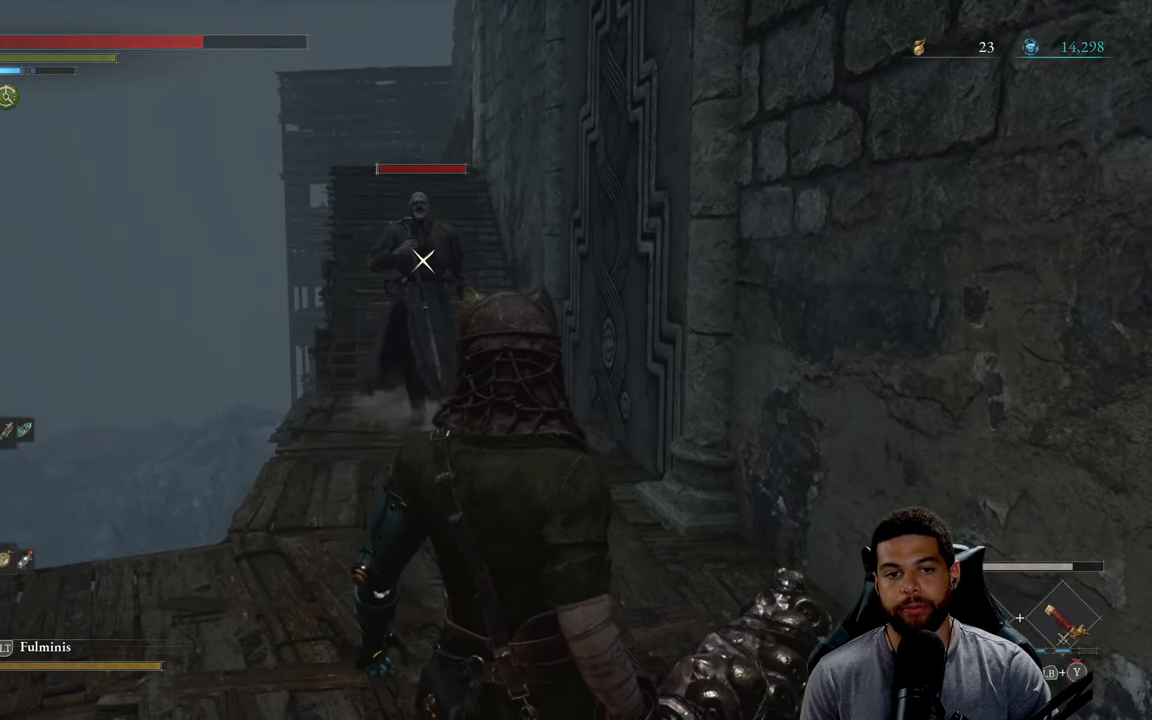
{"buttons": [], "left_stick": "center", "right_stick": "center", "events": []}
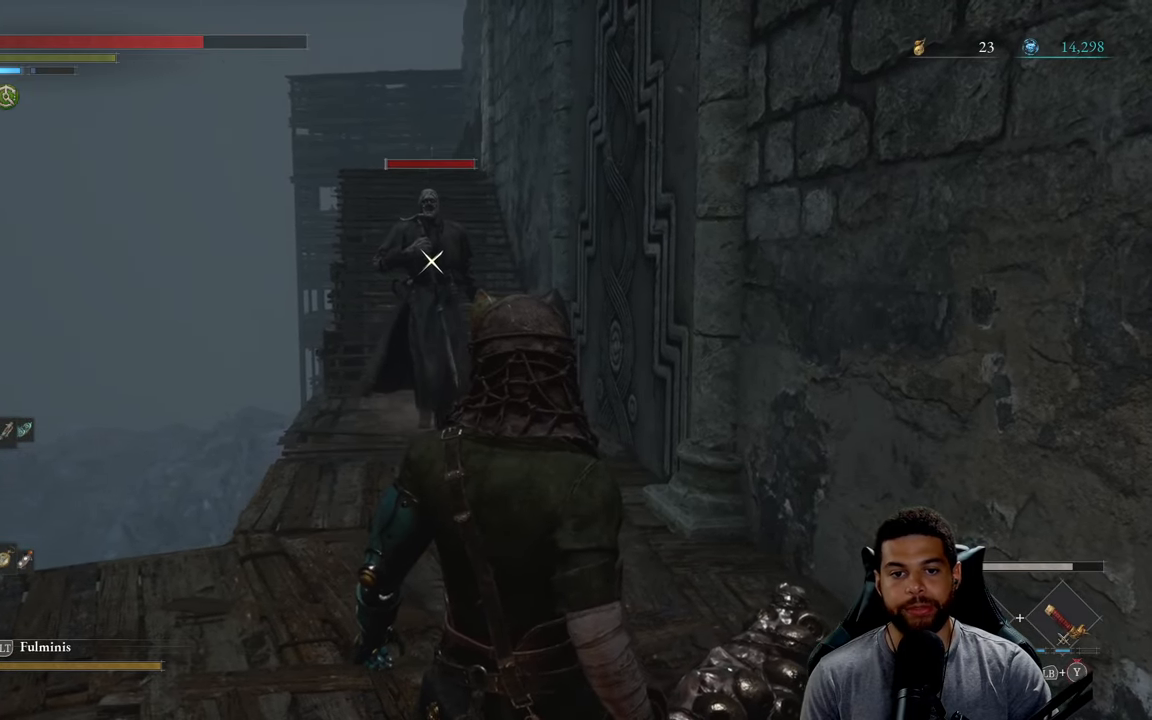
{"buttons": [], "left_stick": "center", "right_stick": "center", "events": []}
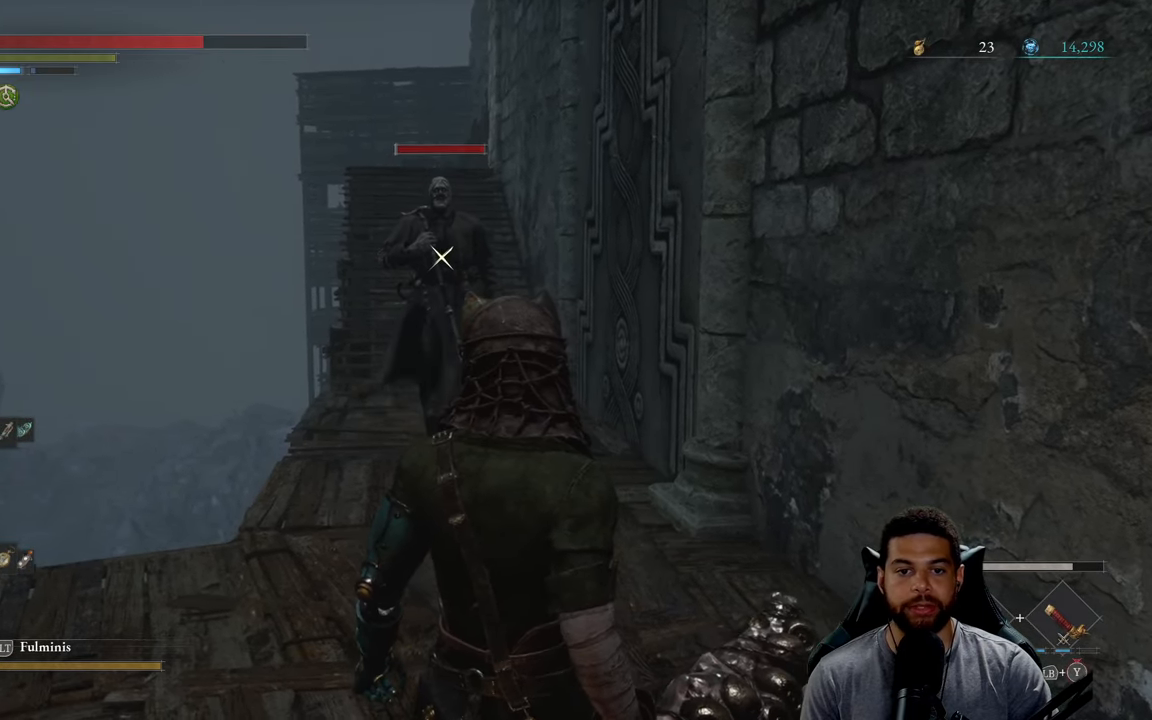
{"buttons": [], "left_stick": "down-left", "right_stick": "center", "events": [[250, "left_stick", "down-left"]]}
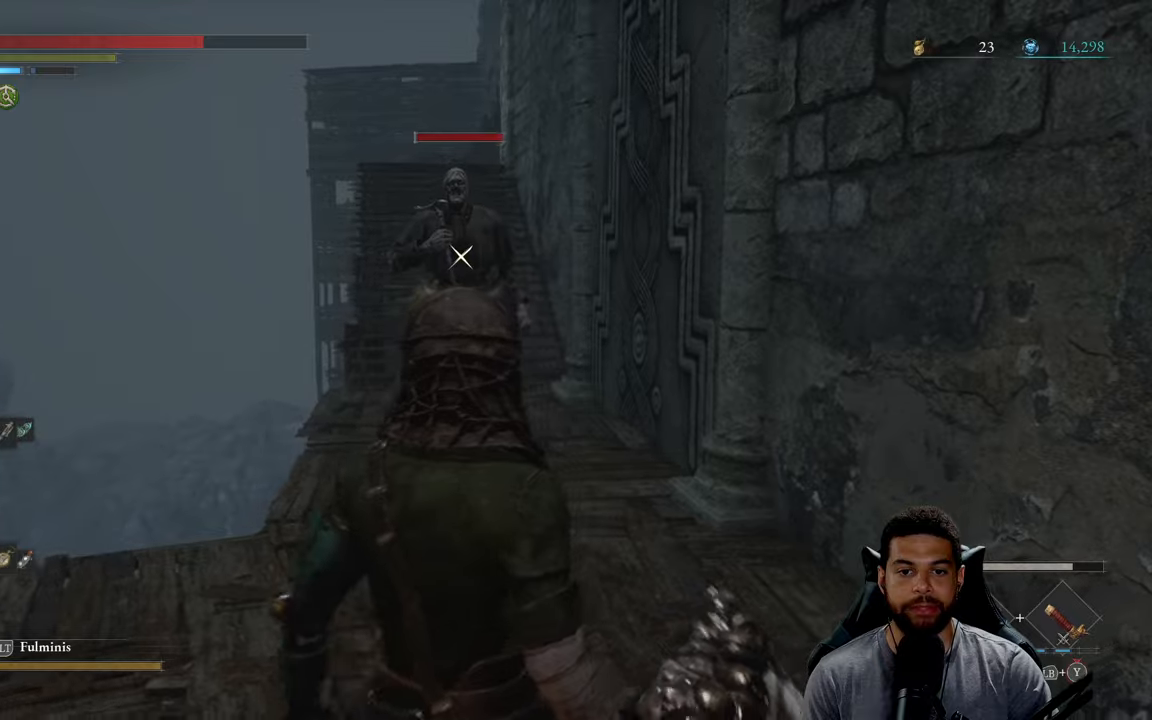
{"buttons": [], "left_stick": "up-right", "right_stick": "center", "events": [[233, "left_stick", "center"], [450, "left_stick", "up-right"]]}
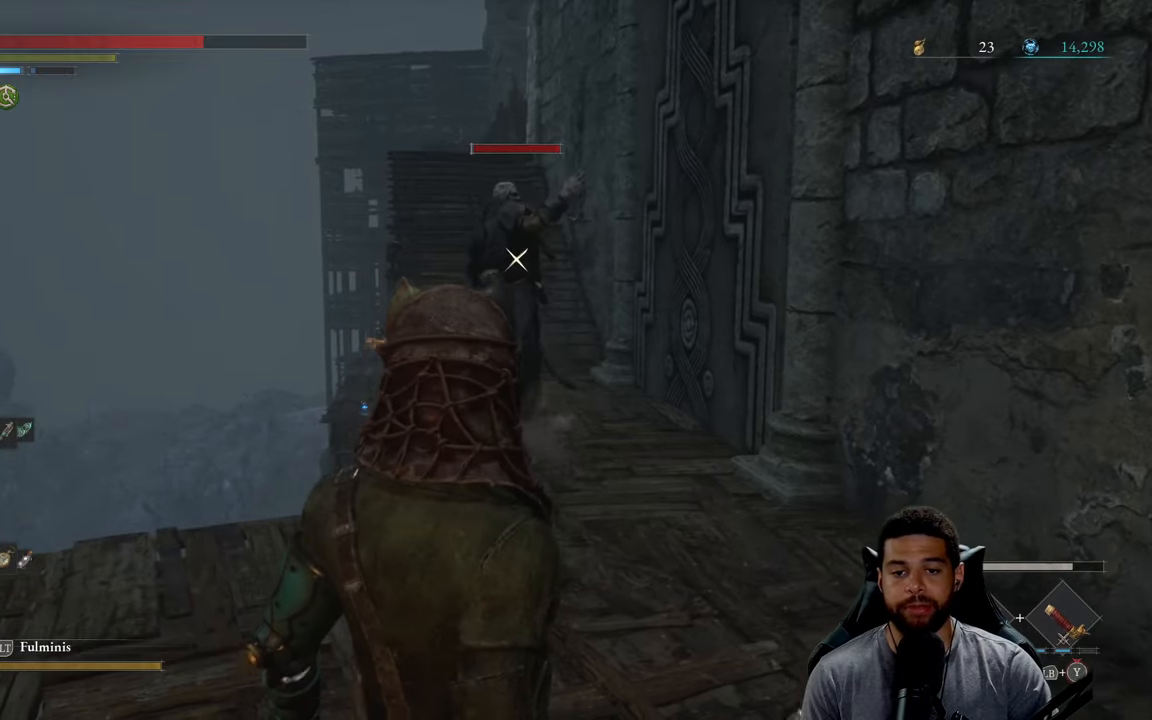
{"buttons": [], "left_stick": "right", "right_stick": "center", "events": [[16, "left_stick", "center"], [66, "left_stick", "down-left"], [250, "B", "down"], [300, "B", "up"], [500, "left_stick", "right"]]}
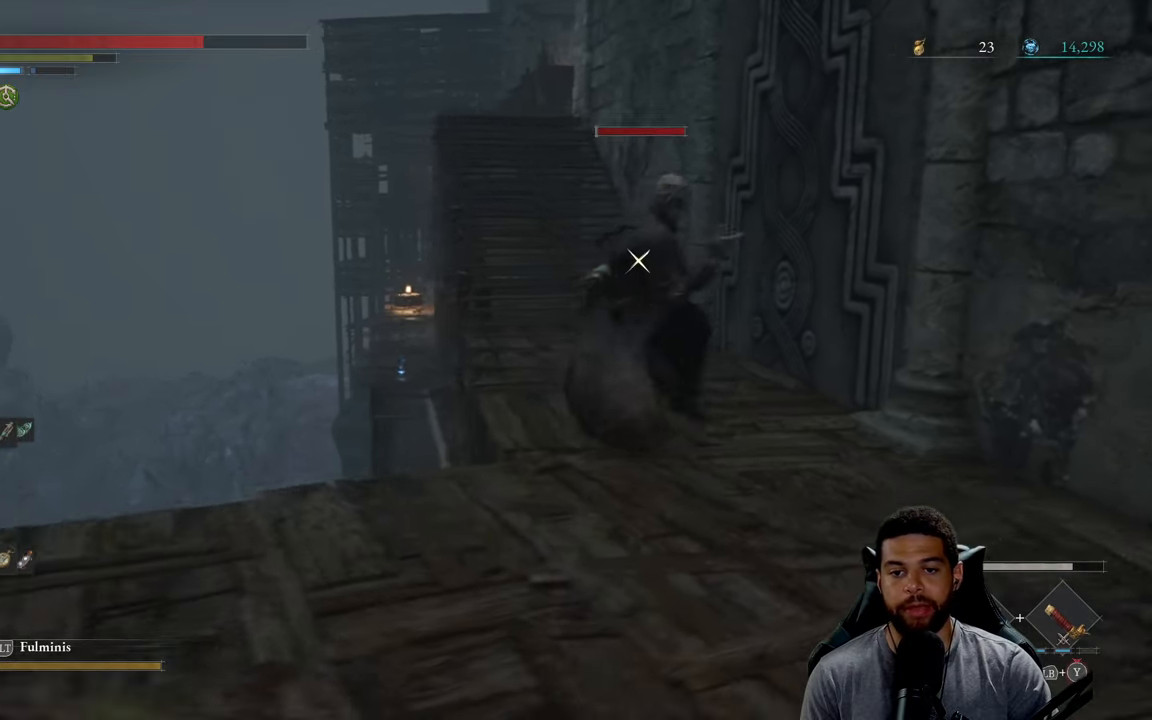
{"buttons": ["B"], "left_stick": "down", "right_stick": "center", "events": [[183, "R3", "down"], [266, "R3", "up"], [266, "right_stick", "right"], [300, "left_stick", "down-right"], [400, "right_stick", "center"], [433, "left_stick", "down"], [466, "B", "down"]]}
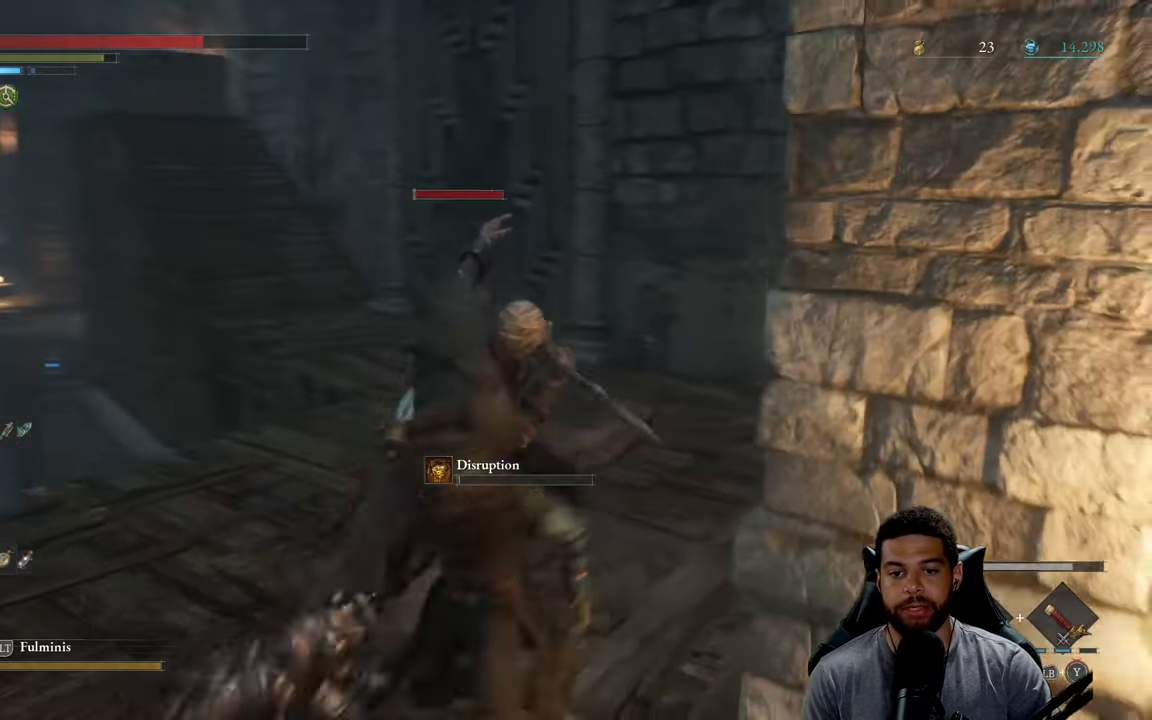
{"buttons": [], "left_stick": "up-right", "right_stick": "center", "events": [[66, "B", "up"], [116, "left_stick", "right"], [233, "left_stick", "up-right"], [333, "right_stick", "right"], [433, "right_stick", "center"]]}
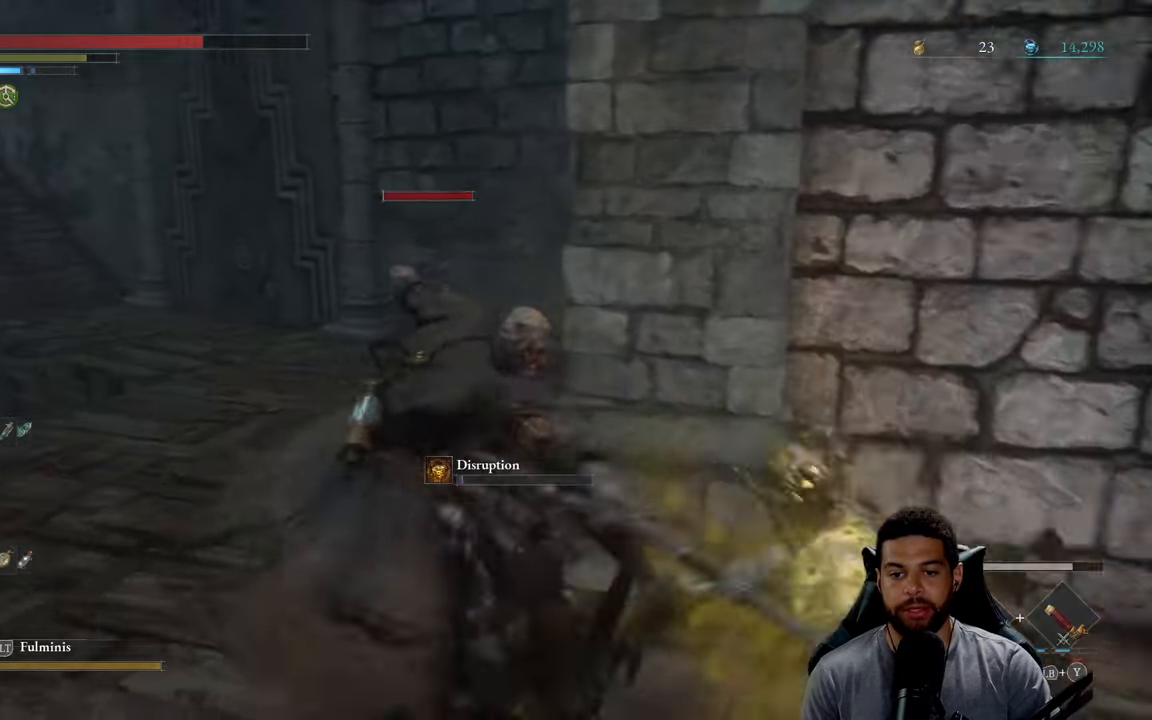
{"buttons": [], "left_stick": "left", "right_stick": "center", "events": [[366, "left_stick", "left"]]}
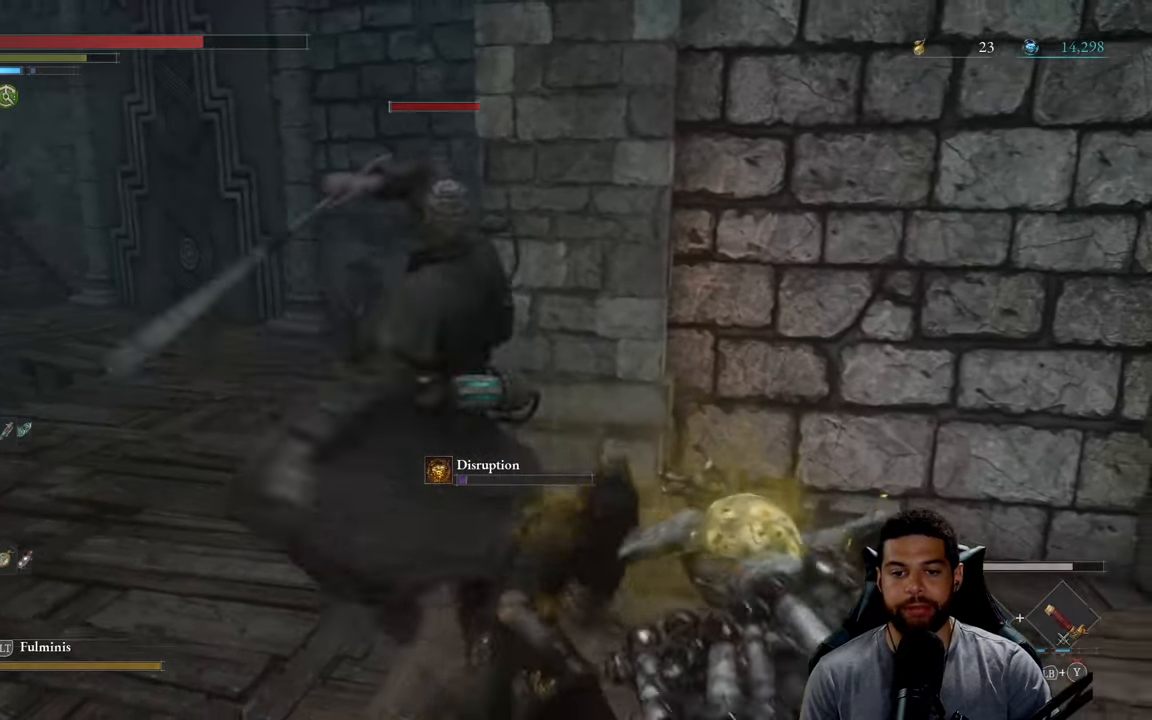
{"buttons": ["B"], "left_stick": "up", "right_stick": "center", "events": [[16, "B", "down"], [100, "B", "up"], [100, "left_stick", "up-left"], [300, "left_stick", "up"], [500, "B", "down"]]}